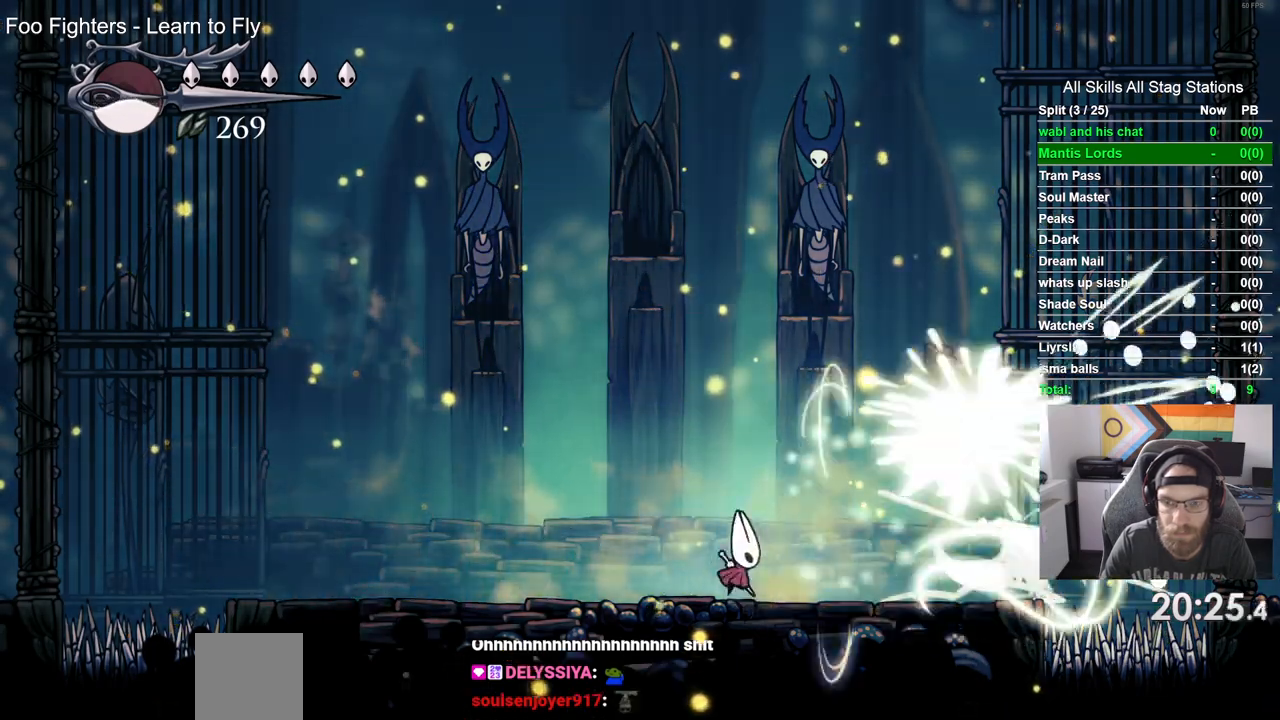
Gameplay with a controller (PlayStation layout); each line is a JSON object with the inputs held at the frame after it (dt_ms = milliseconds from this image to that frame). "events" lists button and stick changes between this image and that frame as [ms after this image, input, new state], when the widget could be followed in between.
{"dt_ms": 500, "buttons": ["DPAD_LEFT"], "left_stick": "center", "right_stick": "center", "events": [[183, "CROSS", "up"], [217, "DPAD_LEFT", "down"]]}
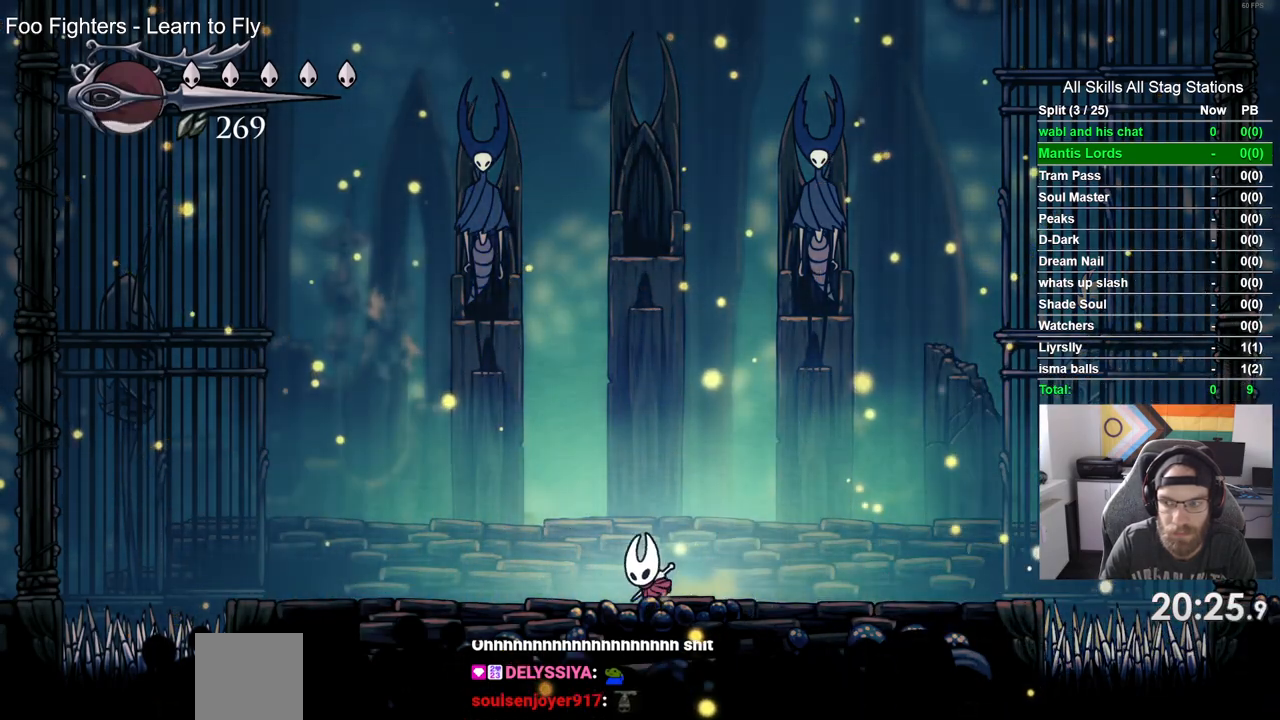
{"dt_ms": 500, "buttons": [], "left_stick": "center", "right_stick": "center", "events": [[317, "DPAD_LEFT", "up"]]}
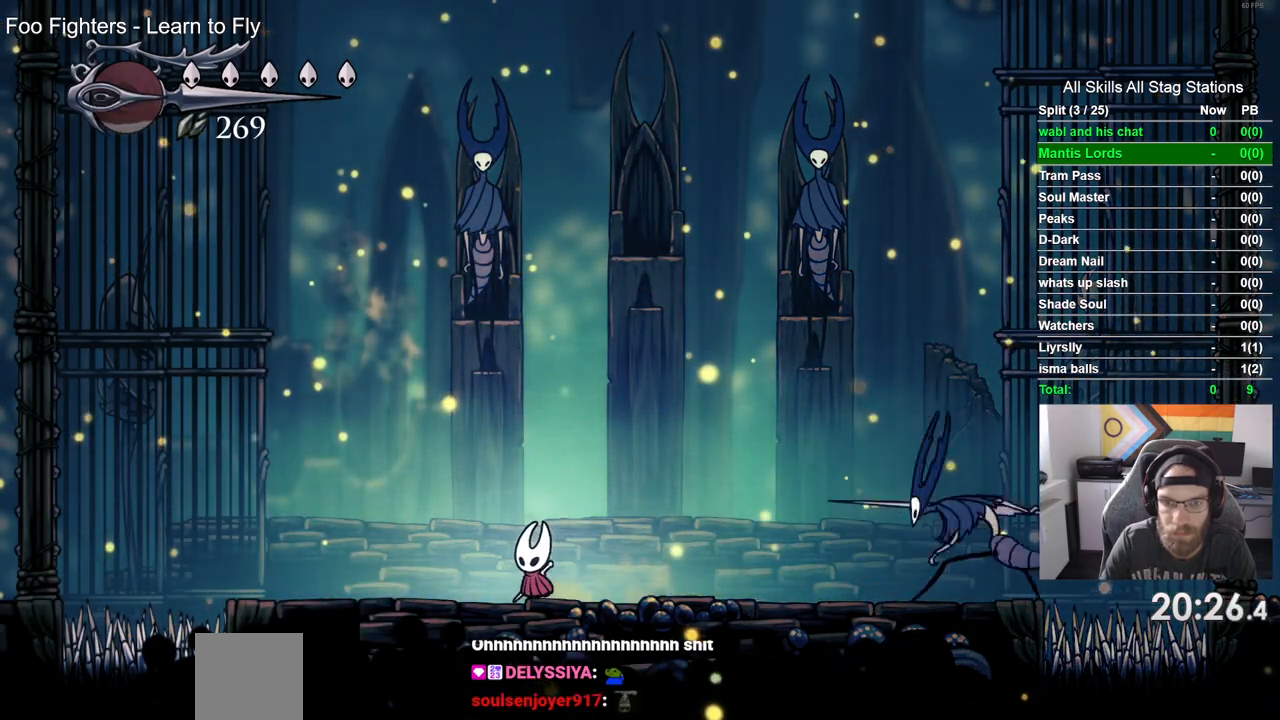
{"dt_ms": 500, "buttons": ["CROSS", "DPAD_LEFT"], "left_stick": "center", "right_stick": "center", "events": [[33, "CROSS", "down"], [117, "DPAD_RIGHT", "down"], [267, "DPAD_RIGHT", "up"], [383, "DPAD_LEFT", "down"]]}
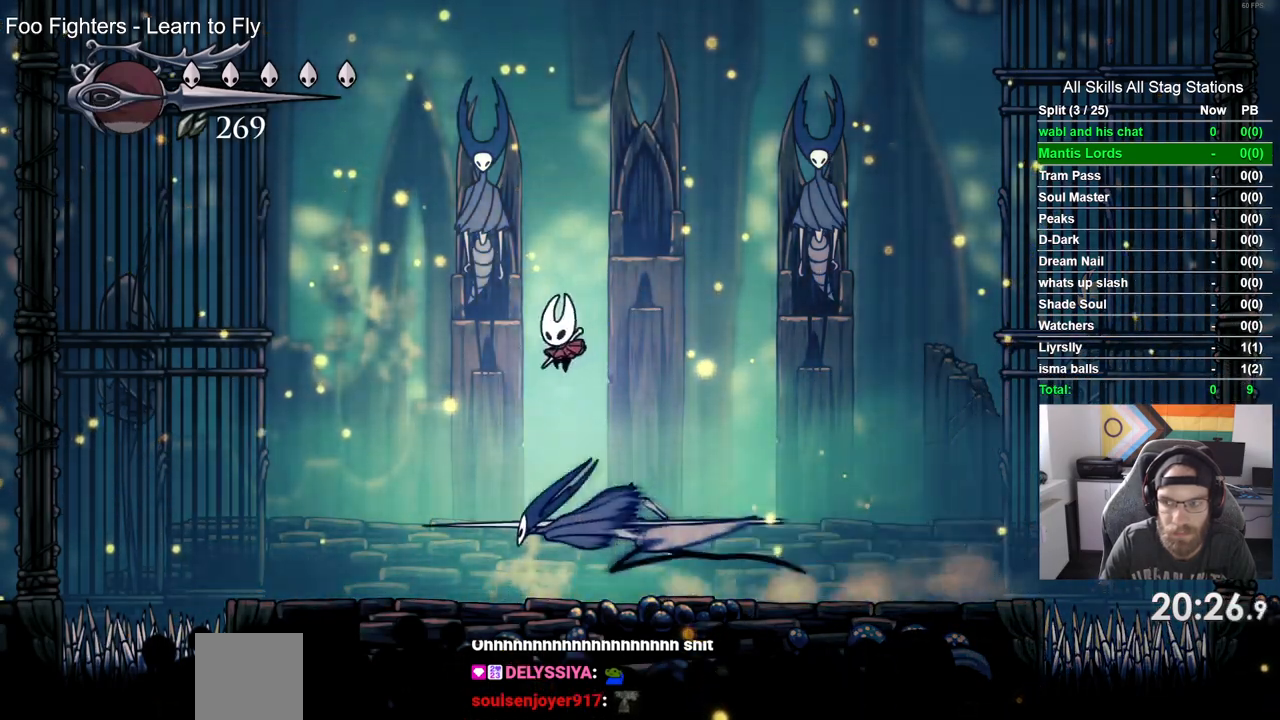
{"dt_ms": 1000, "buttons": ["DPAD_RIGHT"], "left_stick": "center", "right_stick": "center"}
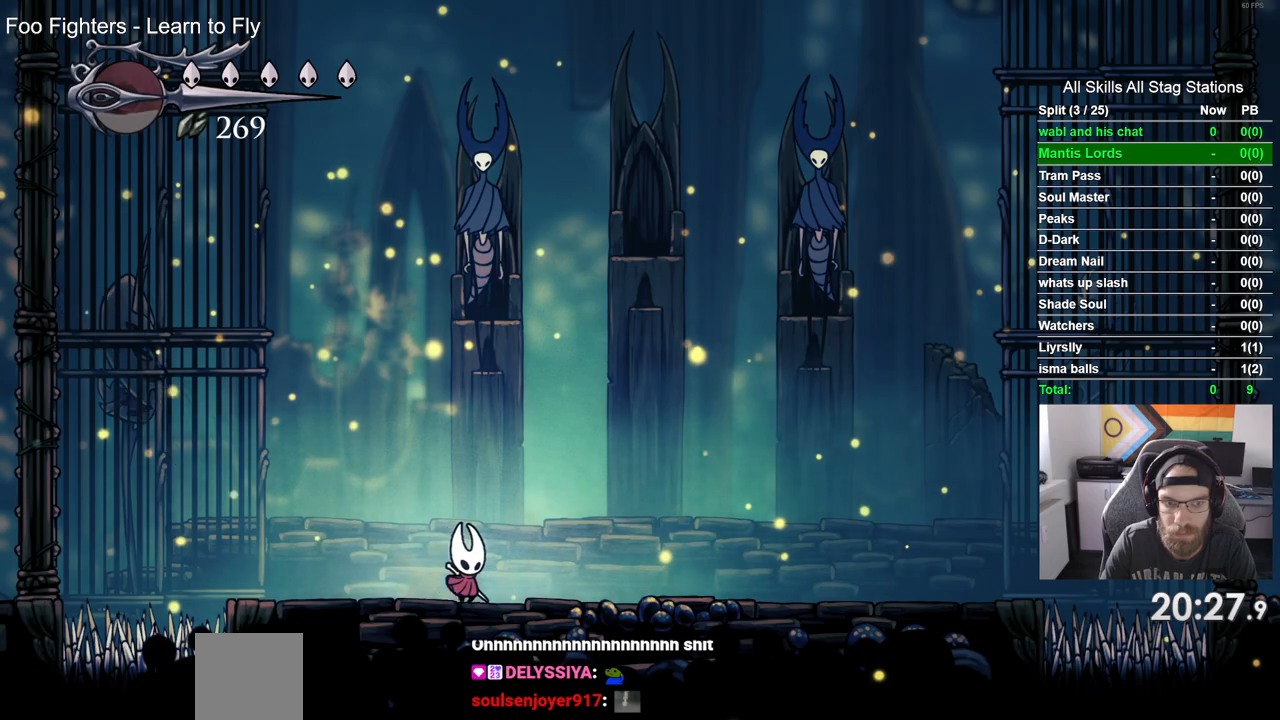
{"dt_ms": 500, "buttons": ["DPAD_RIGHT"], "left_stick": "center", "right_stick": "center", "events": []}
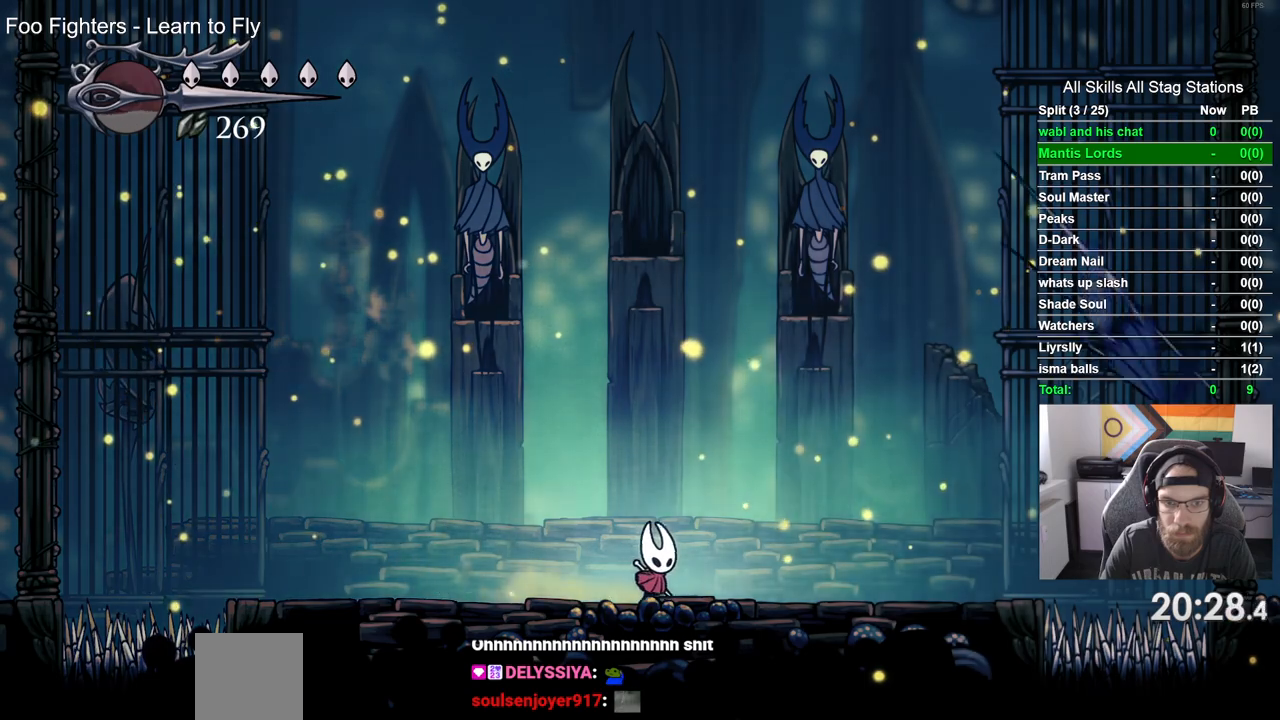
{"dt_ms": 500, "buttons": [], "left_stick": "center", "right_stick": "center", "events": [[100, "DPAD_RIGHT", "up"]]}
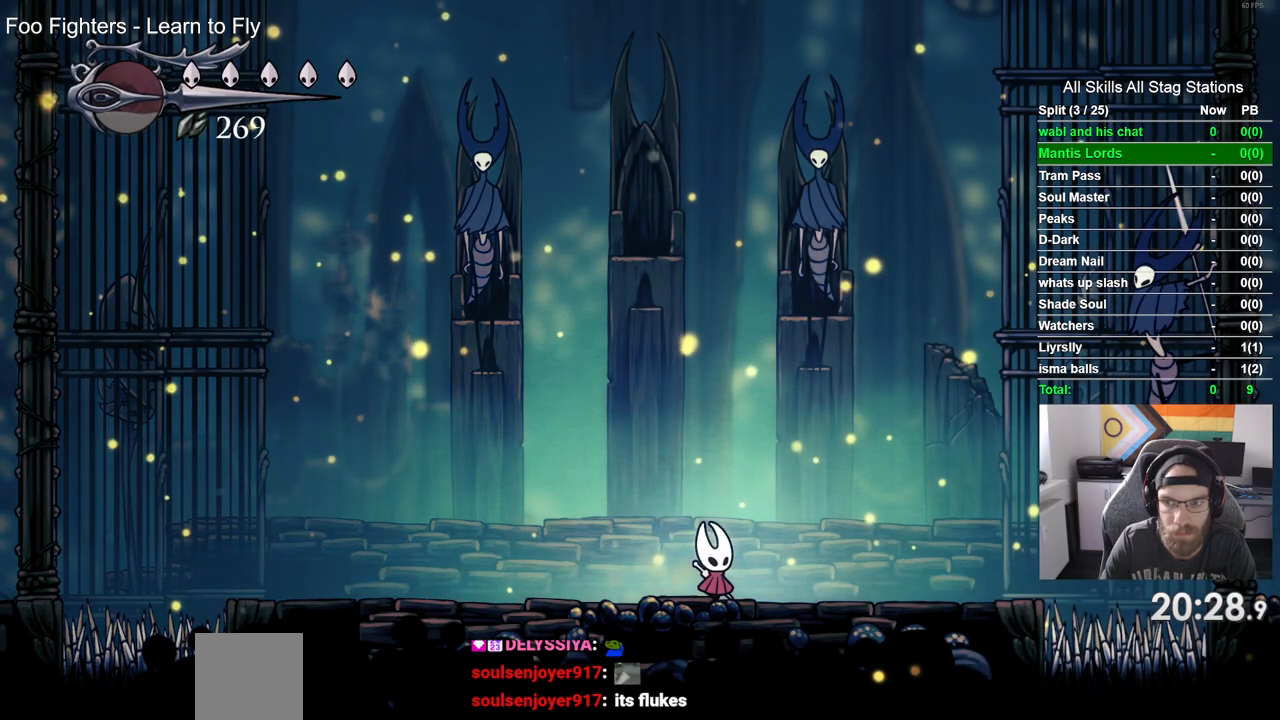
{"dt_ms": 500, "buttons": ["DPAD_RIGHT"], "left_stick": "center", "right_stick": "center", "events": [[50, "DPAD_RIGHT", "down"]]}
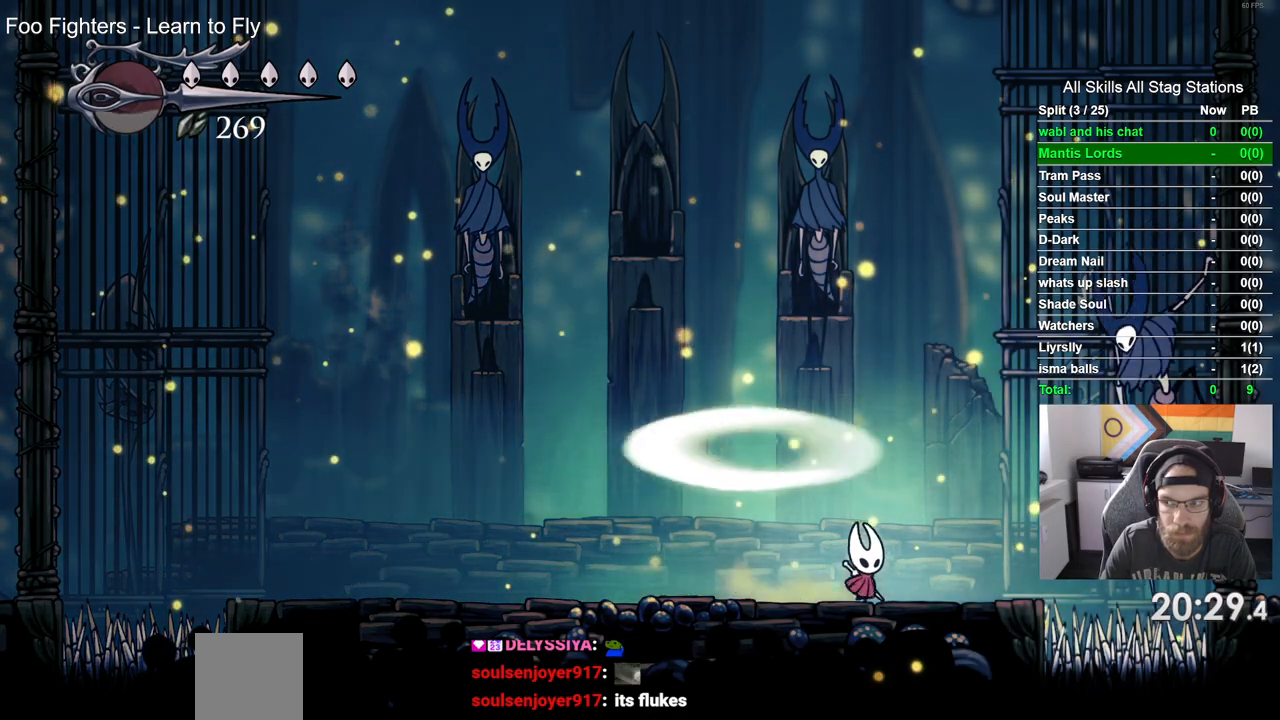
{"dt_ms": 500, "buttons": ["R1", "R2", "DPAD_RIGHT"], "left_stick": "center", "right_stick": "center", "events": [[67, "CROSS", "down"], [283, "SQUARE", "down"], [417, "SQUARE", "up"], [450, "R1", "down"], [450, "R2", "down"], [467, "CROSS", "up"]]}
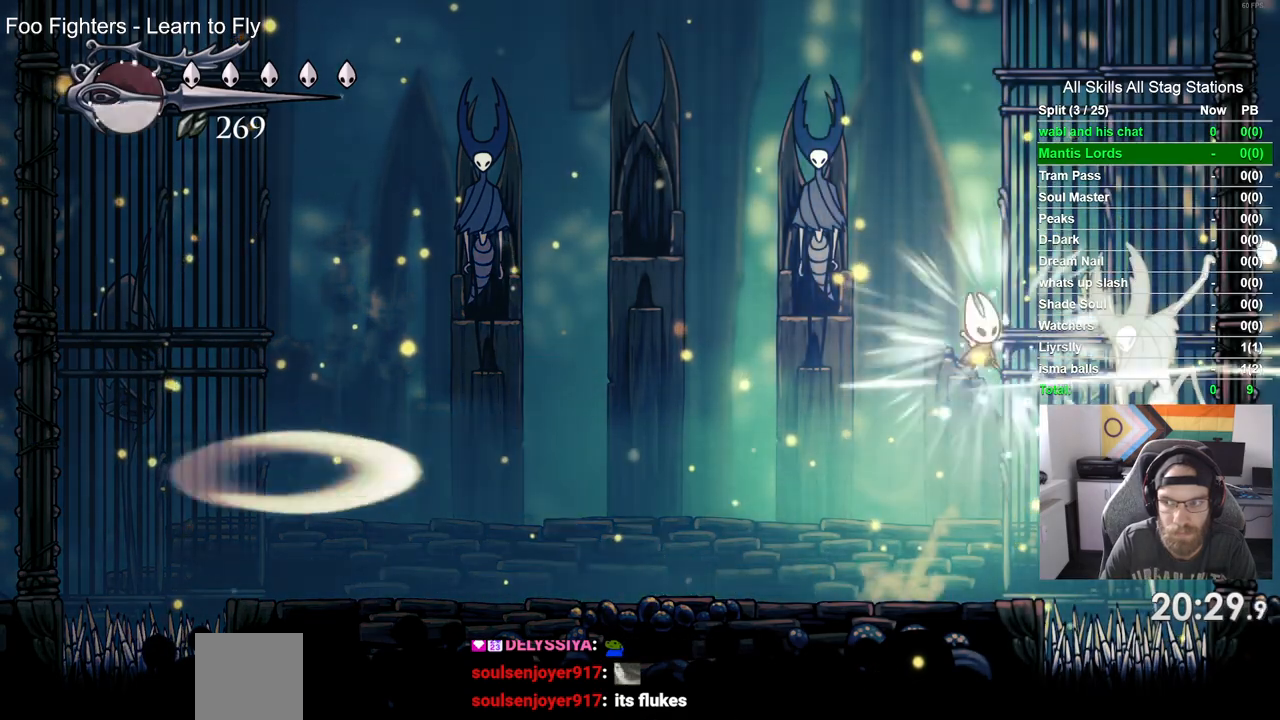
{"dt_ms": 500, "buttons": ["SQUARE", "DPAD_RIGHT"], "left_stick": "center", "right_stick": "center", "events": [[83, "R1", "up"], [83, "R2", "up"], [467, "SQUARE", "down"]]}
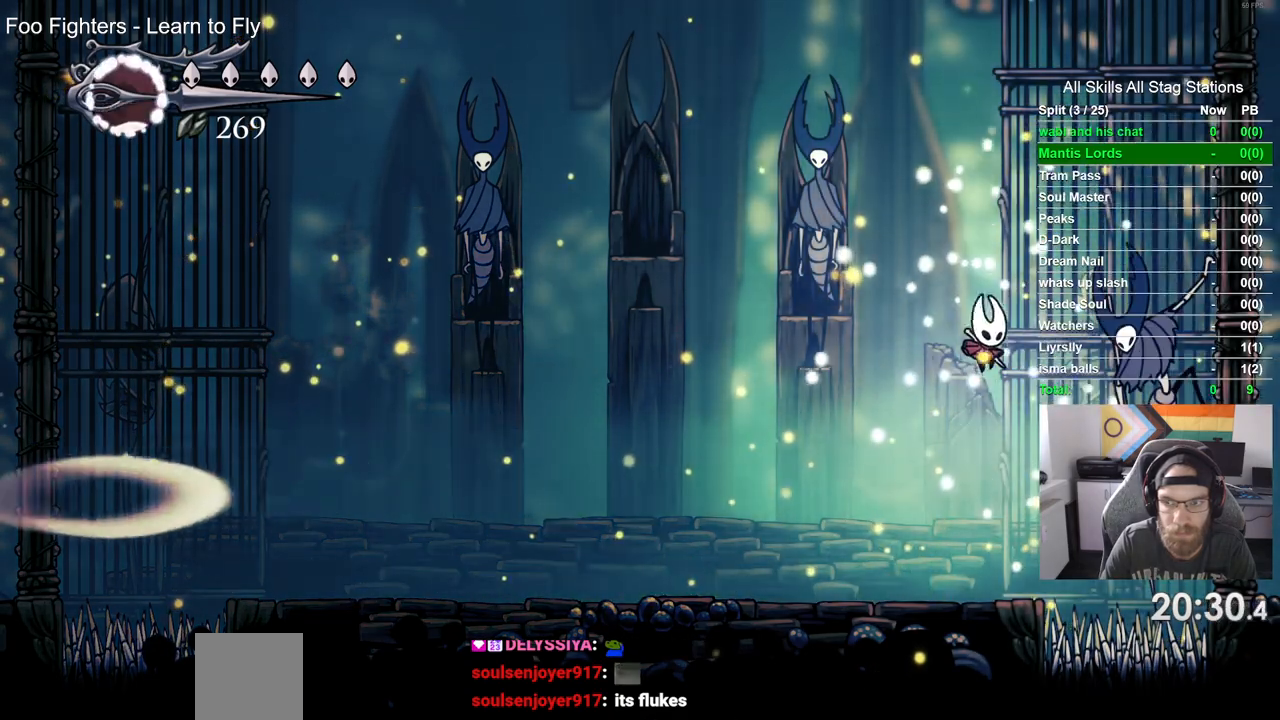
{"dt_ms": 500, "buttons": ["CROSS", "DPAD_LEFT"], "left_stick": "center", "right_stick": "center", "events": [[50, "DPAD_LEFT", "down"], [50, "DPAD_RIGHT", "up"], [117, "SQUARE", "up"], [483, "CROSS", "down"]]}
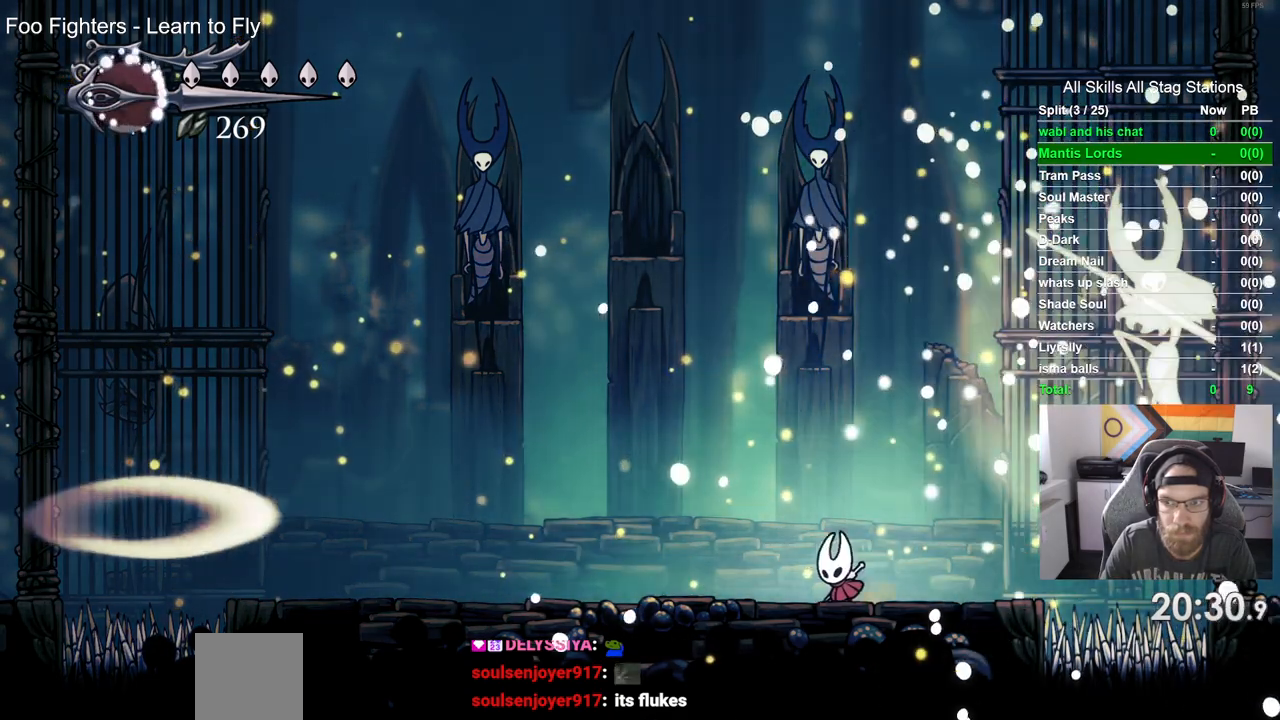
{"dt_ms": 500, "buttons": ["CROSS", "DPAD_LEFT"], "left_stick": "center", "right_stick": "center", "events": []}